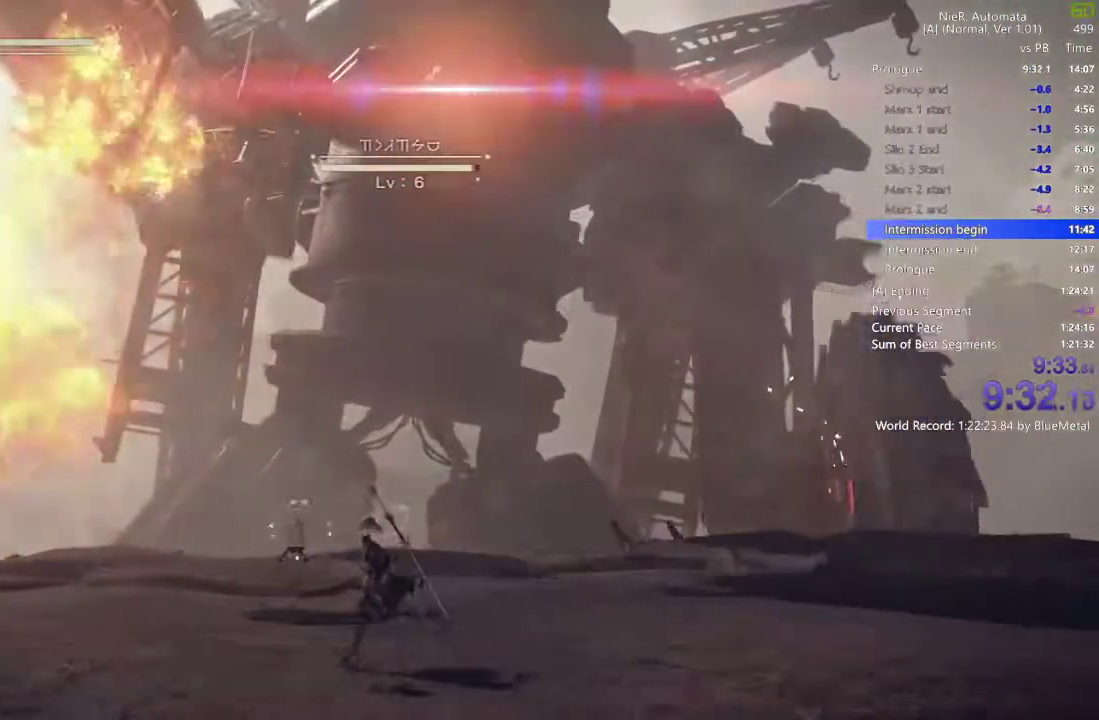
Gameplay with a controller (PlayStation layout); each line is a JSON object with the inputs held at the frame after it. "events" lists button and stick changes between this image and that frame as [ms after this image, input, new state], when the widget could be followed in between. Not read: L1 L2.
{"buttons": [], "left_stick": "left", "right_stick": "center", "events": []}
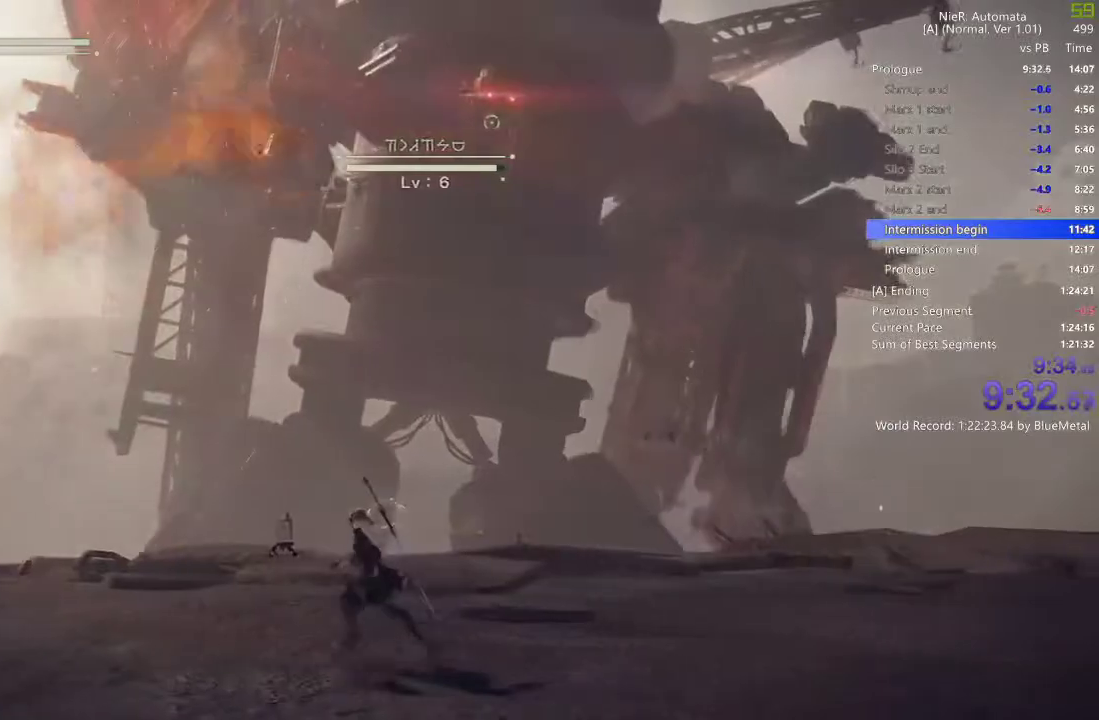
{"buttons": ["R1", "R2"], "left_stick": "left", "right_stick": "center", "events": [[183, "R2", "down"], [500, "R1", "down"]]}
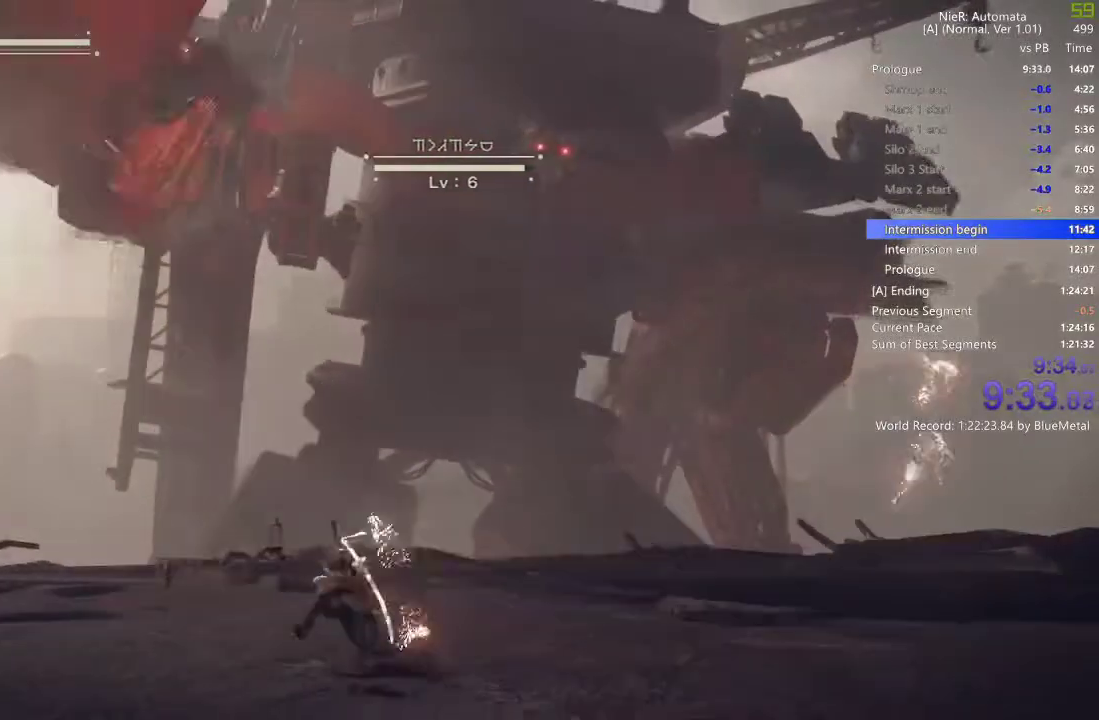
{"buttons": [], "left_stick": "center", "right_stick": "center", "events": [[117, "left_stick", "center"], [150, "TRIANGLE", "down"], [250, "R1", "up"], [250, "TRIANGLE", "up"], [267, "R2", "up"]]}
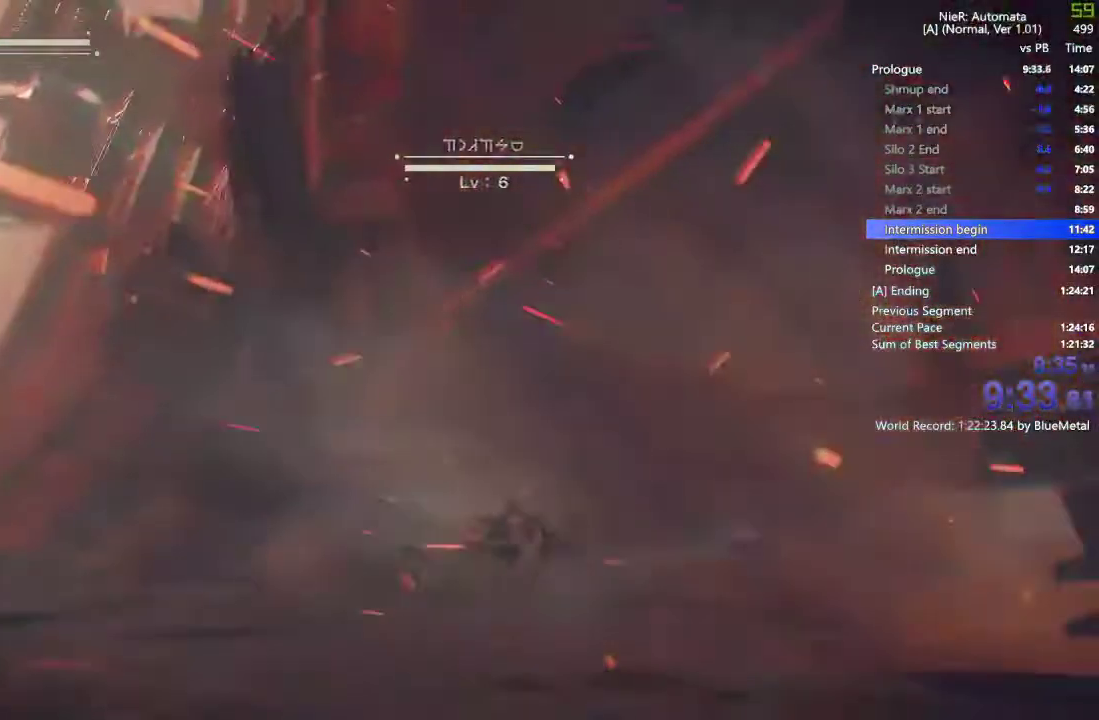
{"buttons": ["SQUARE"], "left_stick": "center", "right_stick": "center", "events": [[417, "SQUARE", "down"]]}
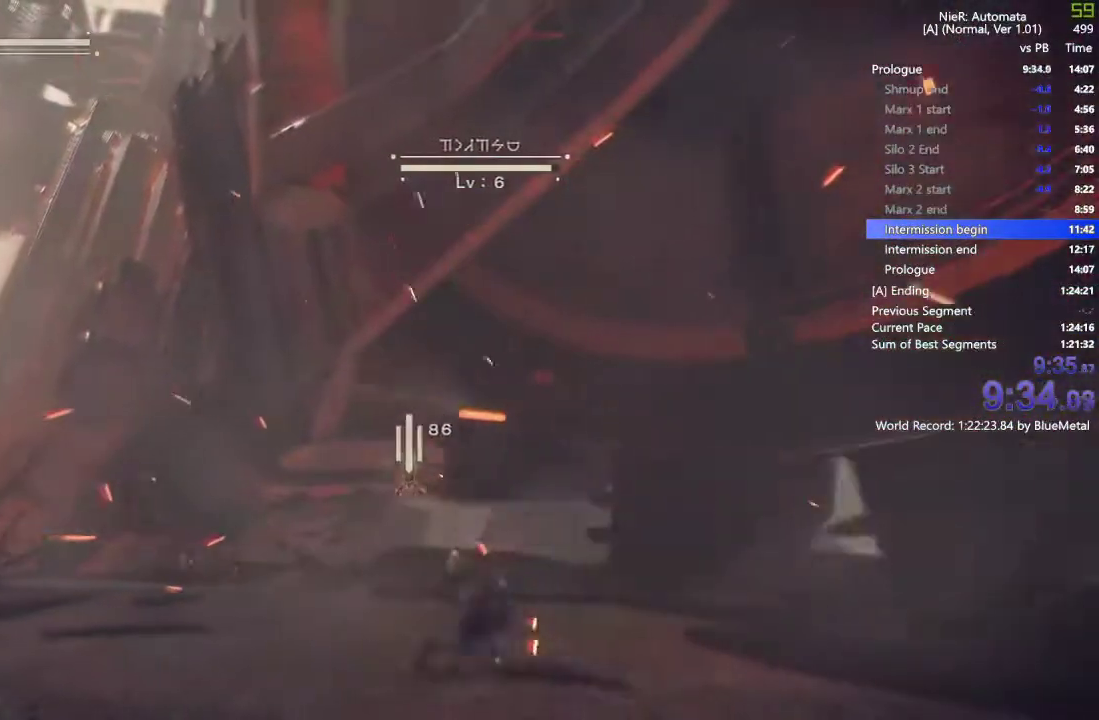
{"buttons": [], "left_stick": "center", "right_stick": "center", "events": [[33, "SQUARE", "up"]]}
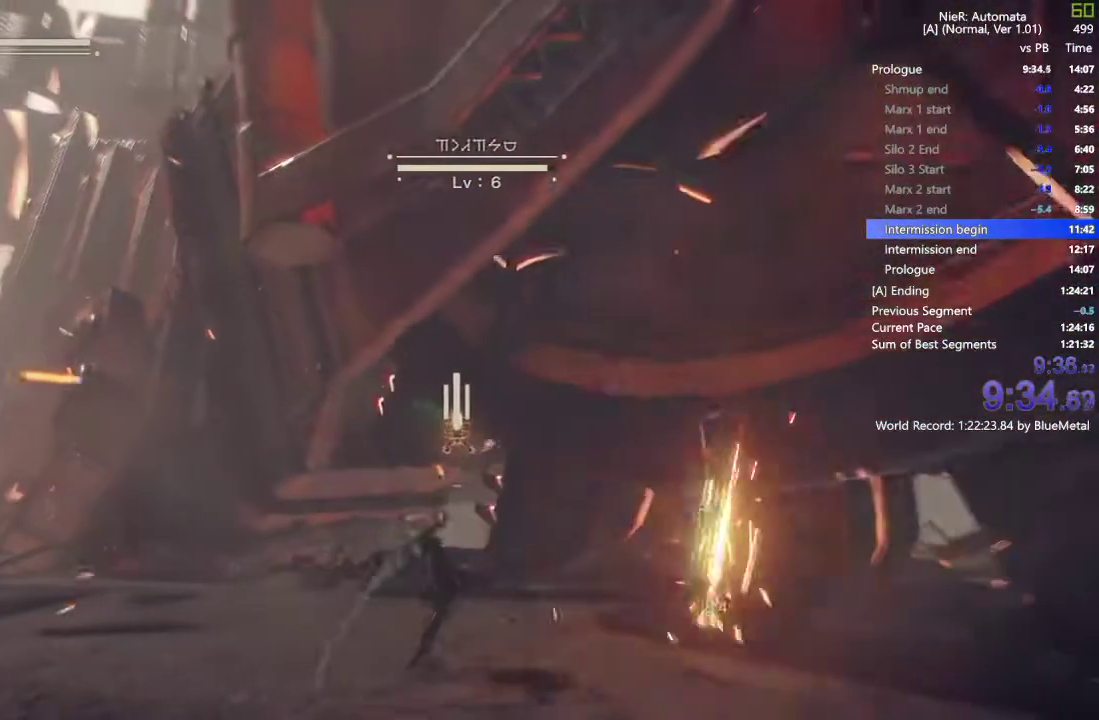
{"buttons": [], "left_stick": "center", "right_stick": "center", "events": []}
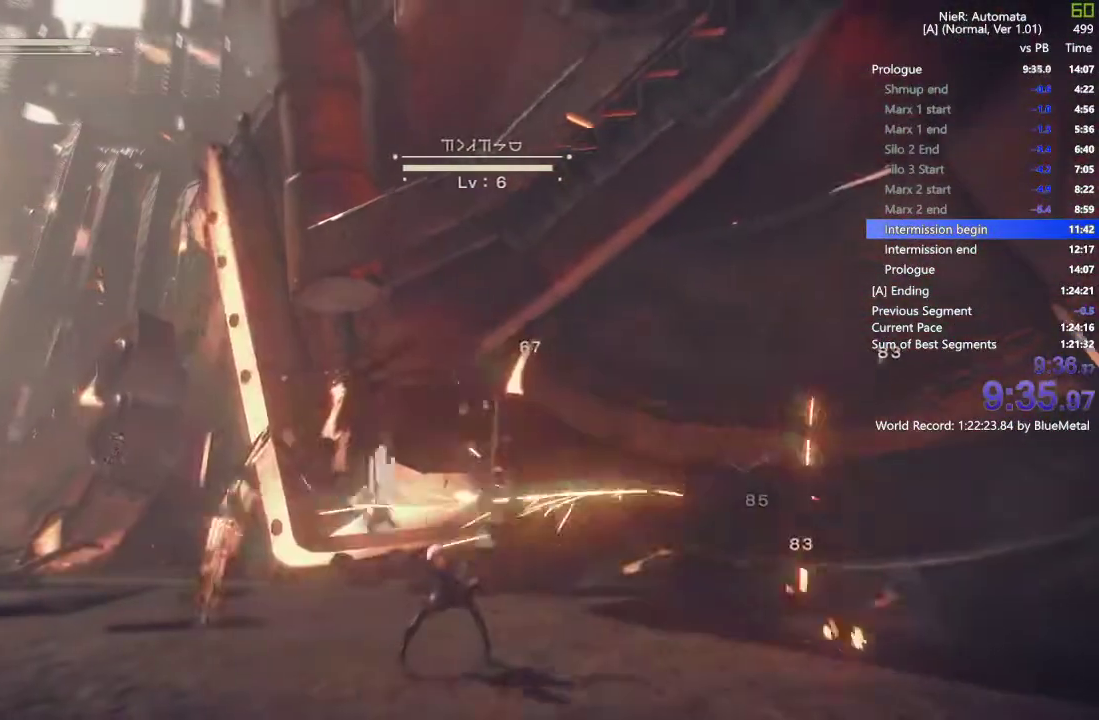
{"buttons": [], "left_stick": "center", "right_stick": "center", "events": [[183, "R1", "down"], [183, "R2", "down"], [217, "TRIANGLE", "down"], [317, "TRIANGLE", "up"], [350, "R1", "up"], [350, "R2", "up"]]}
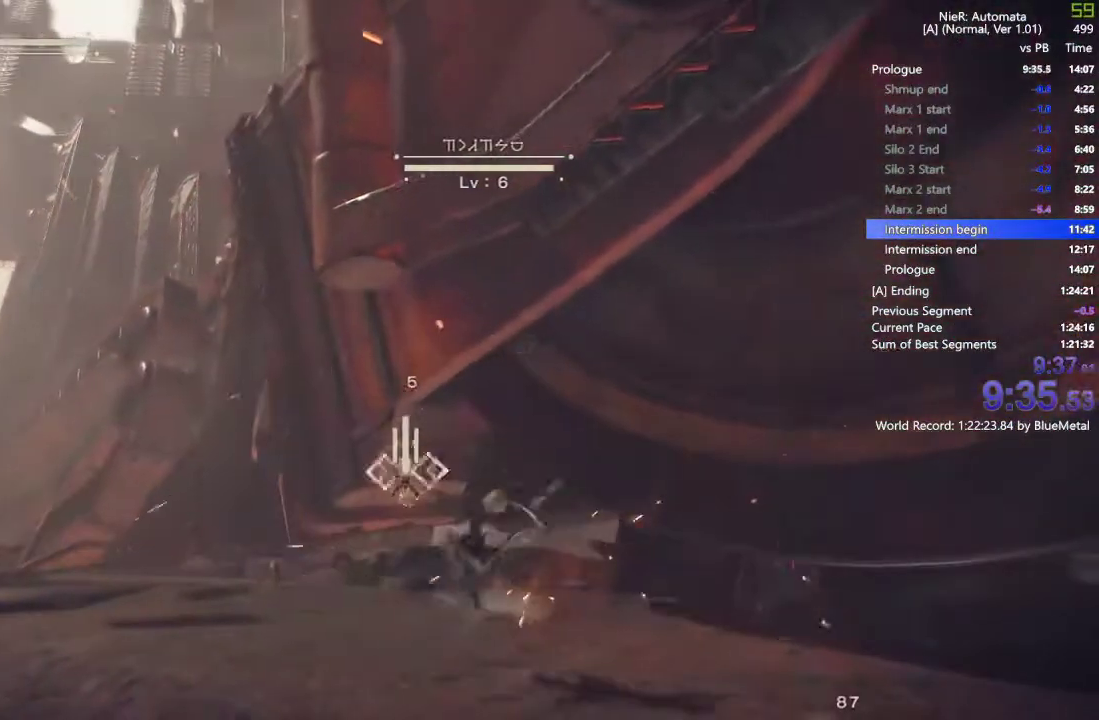
{"buttons": ["SQUARE"], "left_stick": "center", "right_stick": "center", "events": [[417, "SQUARE", "down"]]}
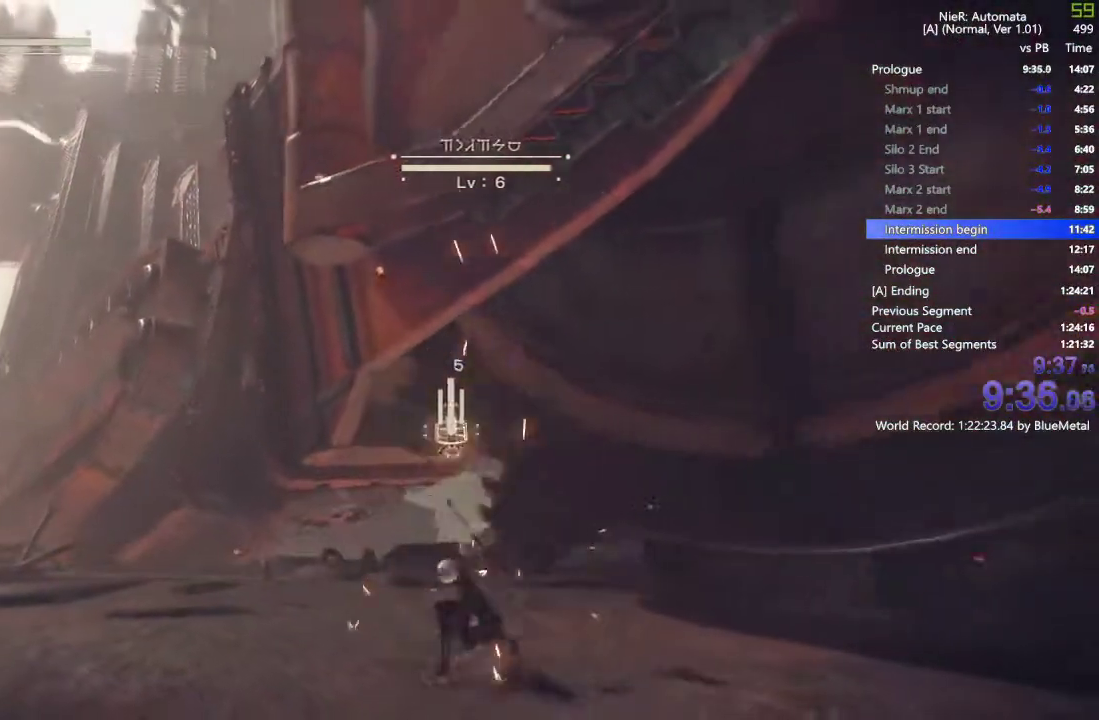
{"buttons": [], "left_stick": "center", "right_stick": "center", "events": [[17, "SQUARE", "up"]]}
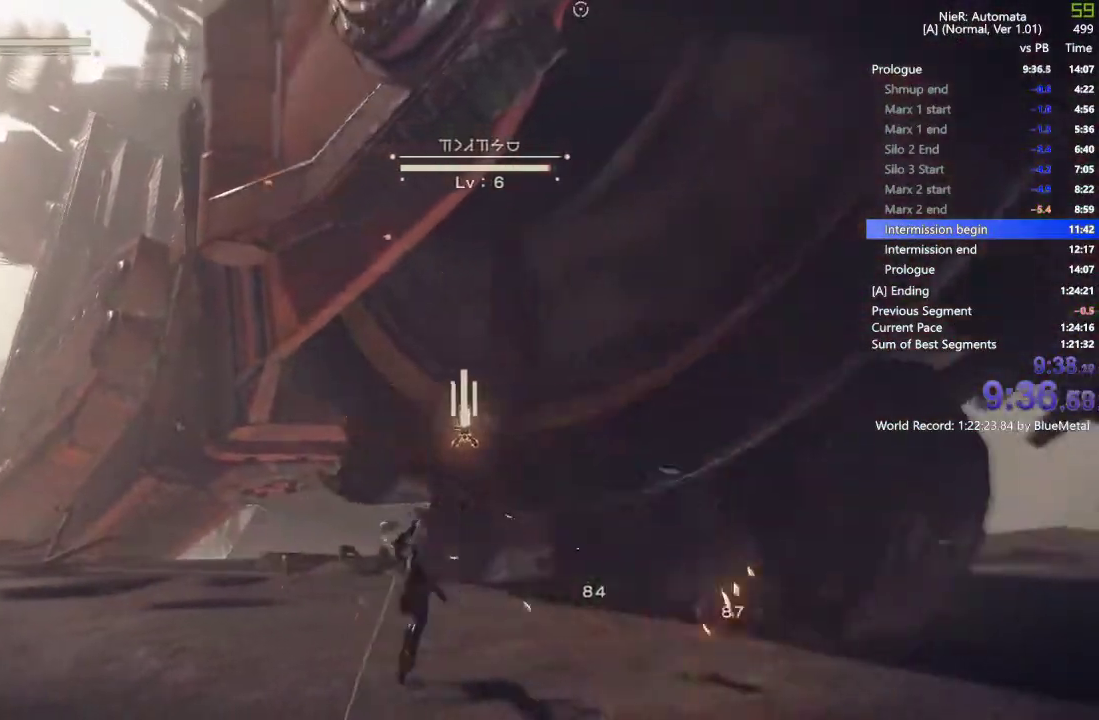
{"buttons": [], "left_stick": "center", "right_stick": "center", "events": []}
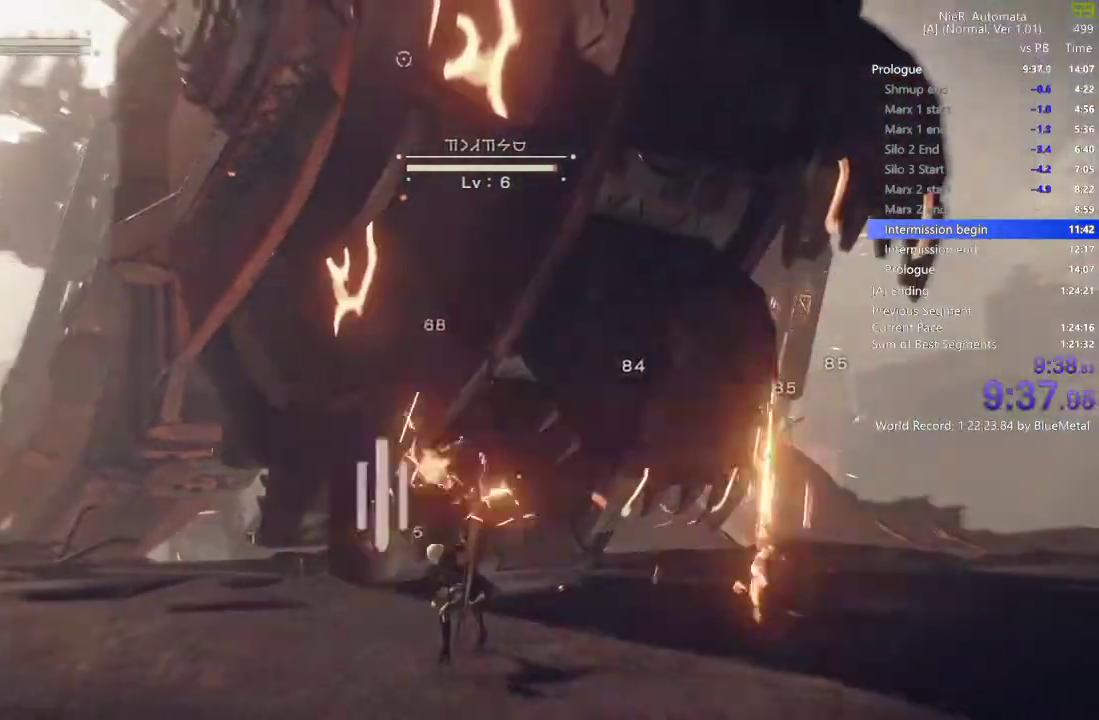
{"buttons": [], "left_stick": "right", "right_stick": "center", "events": [[383, "left_stick", "right"]]}
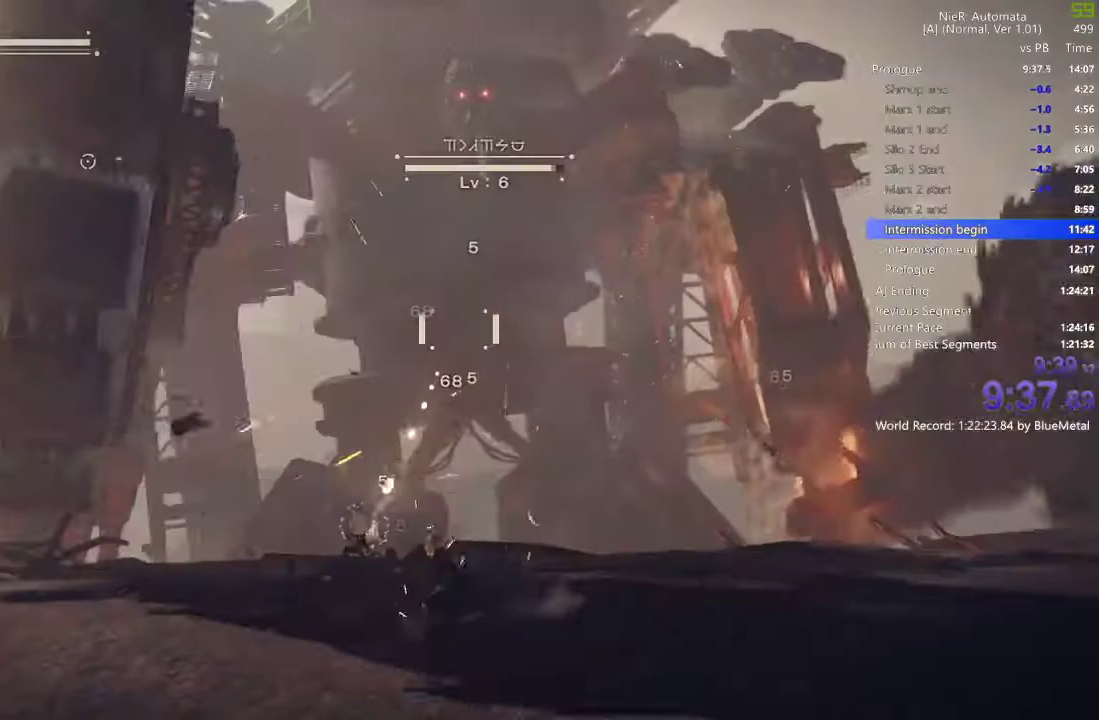
{"buttons": [], "left_stick": "right", "right_stick": "center", "events": []}
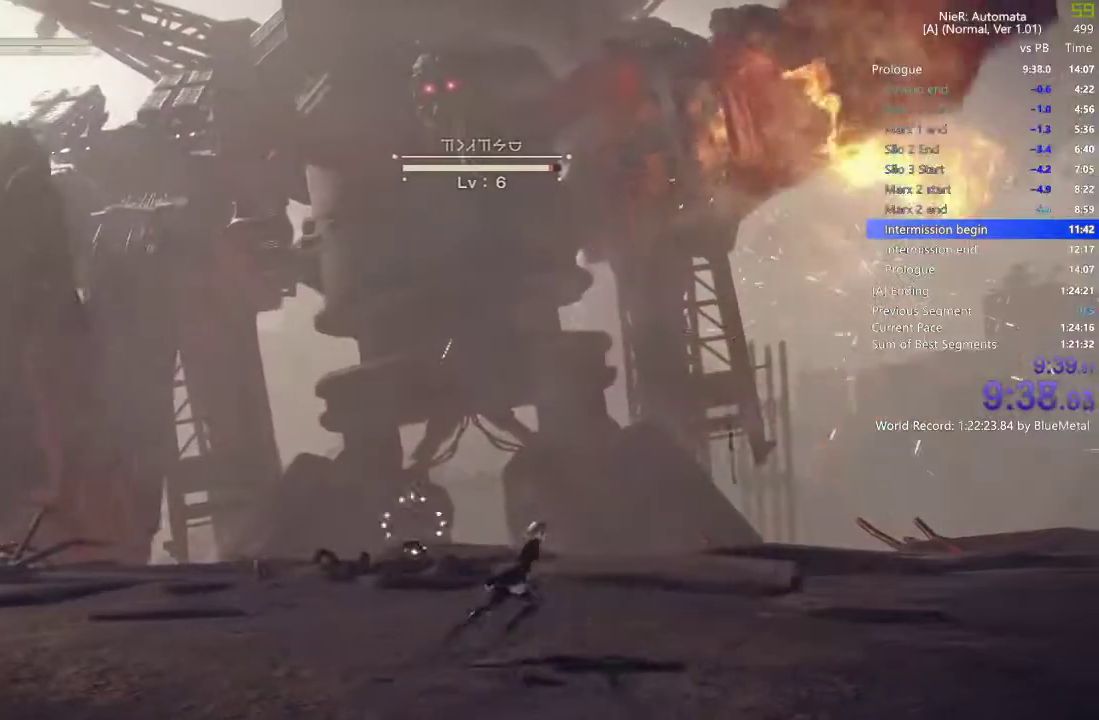
{"buttons": [], "left_stick": "right", "right_stick": "center", "events": []}
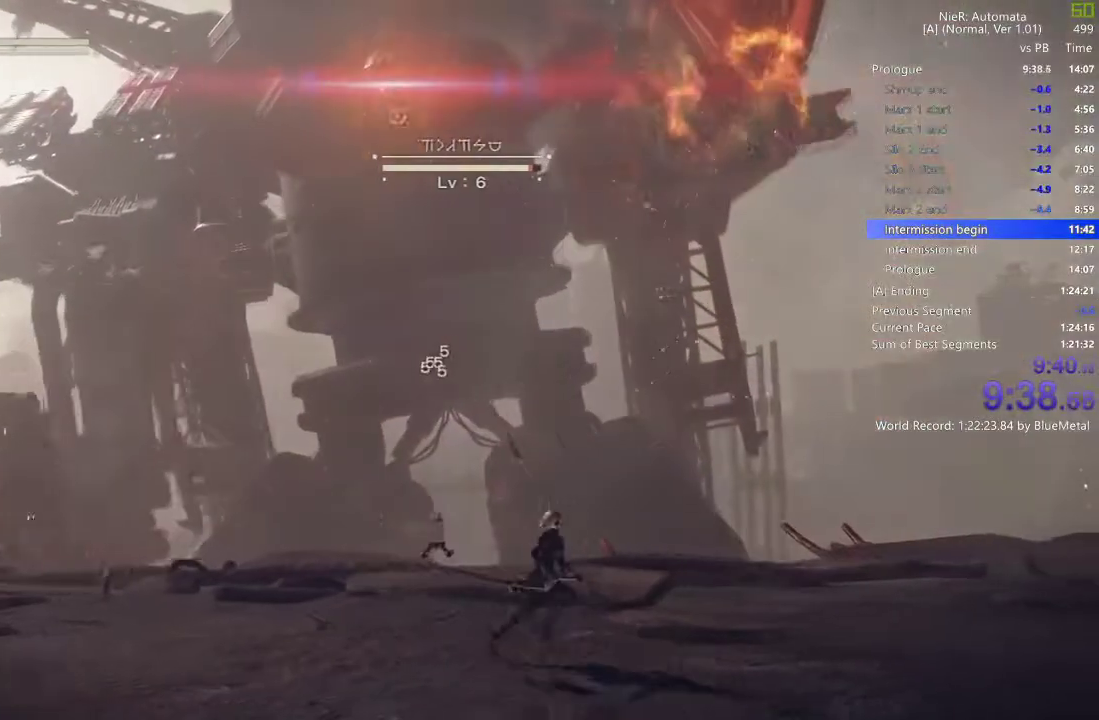
{"buttons": ["R1", "R2"], "left_stick": "right", "right_stick": "center", "events": [[383, "R1", "down"], [383, "R2", "down"]]}
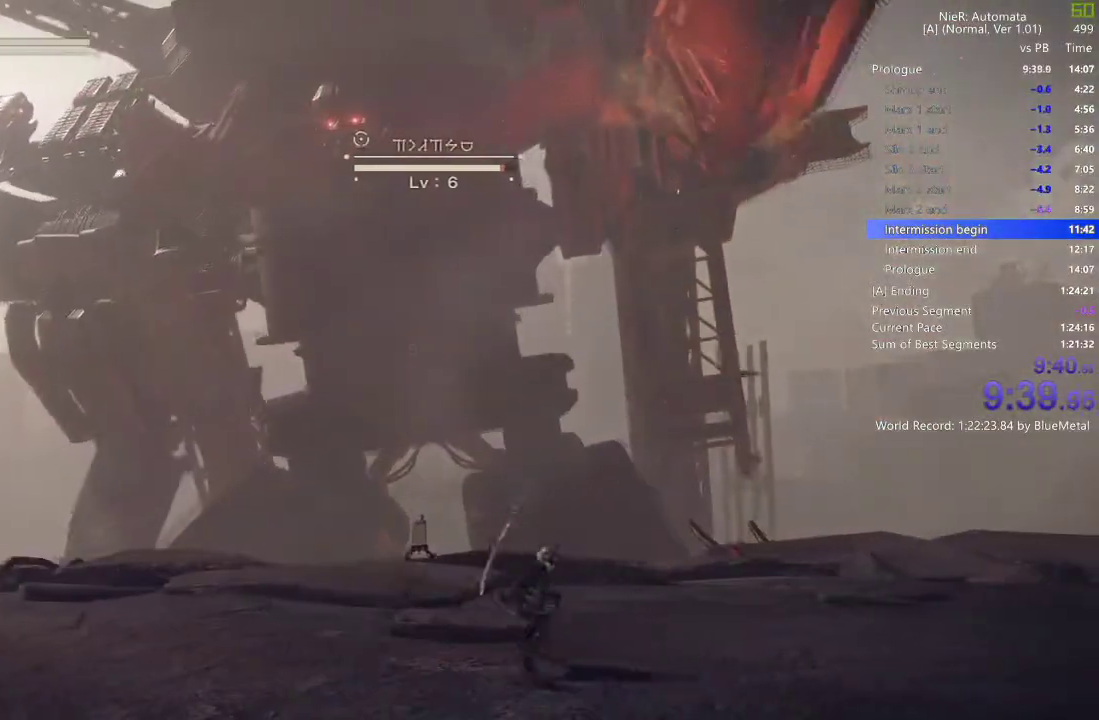
{"buttons": [], "left_stick": "right", "right_stick": "center"}
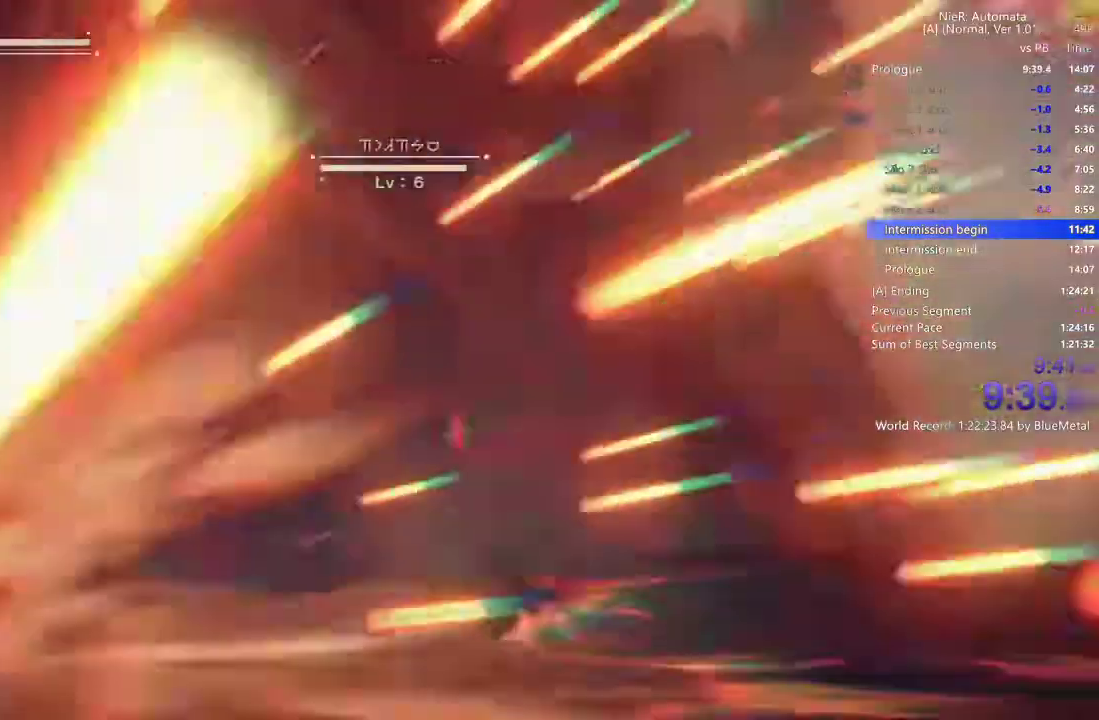
{"buttons": [], "left_stick": "center", "right_stick": "center", "events": [[50, "left_stick", "center"]]}
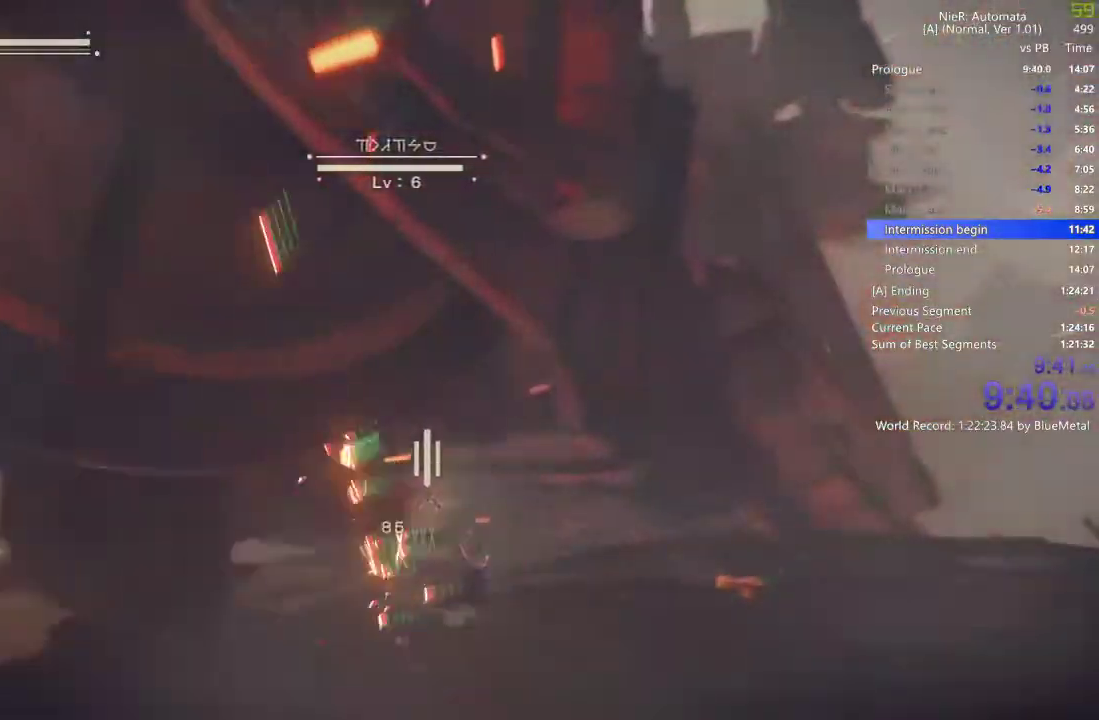
{"buttons": [], "left_stick": "center", "right_stick": "center", "events": [[67, "SQUARE", "down"], [167, "SQUARE", "up"]]}
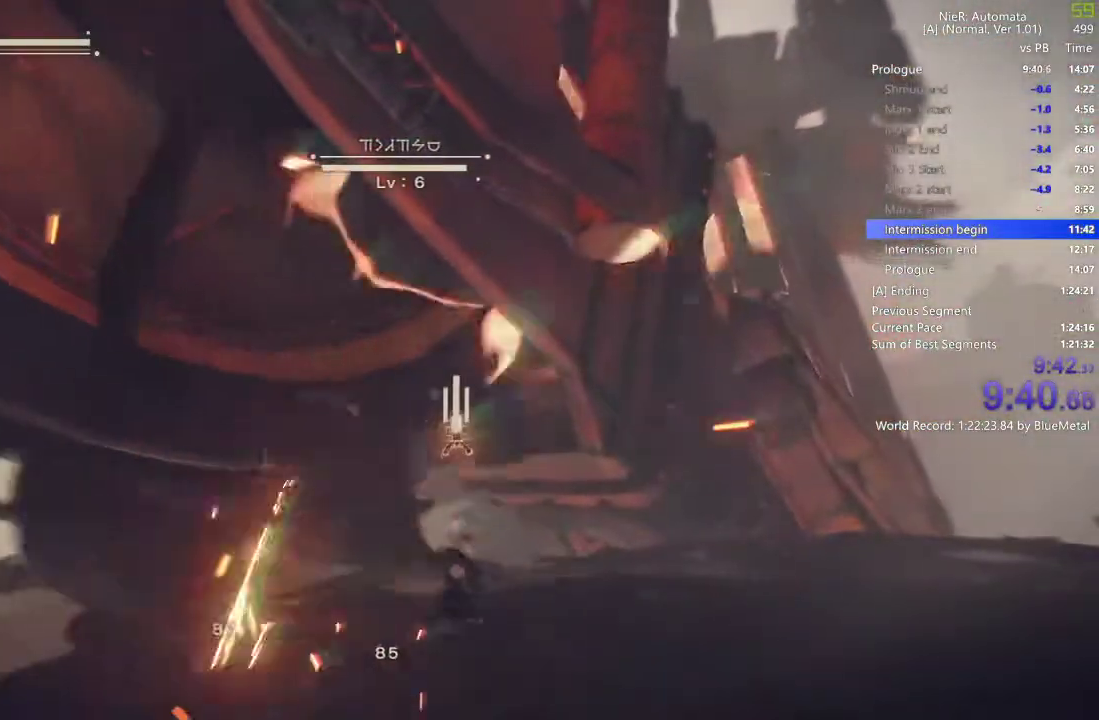
{"buttons": [], "left_stick": "center", "right_stick": "center"}
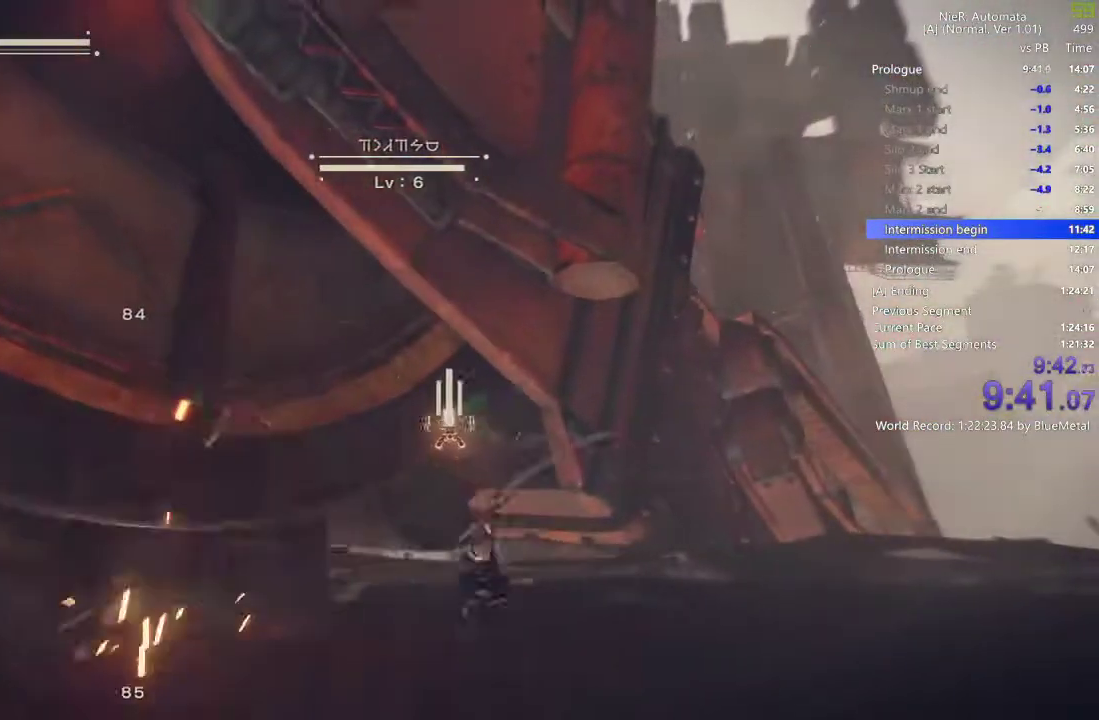
{"buttons": [], "left_stick": "center", "right_stick": "center", "events": [[267, "R2", "down"], [317, "TRIANGLE", "down"], [450, "TRIANGLE", "up"], [467, "R2", "up"]]}
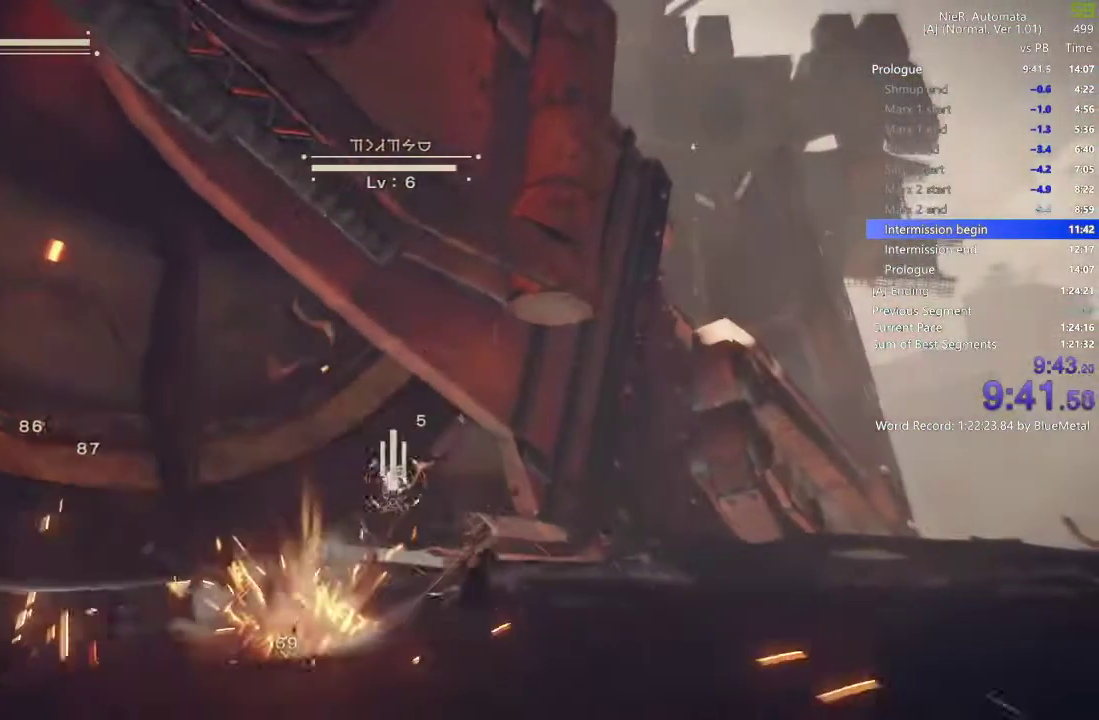
{"buttons": [], "left_stick": "center", "right_stick": "center", "events": []}
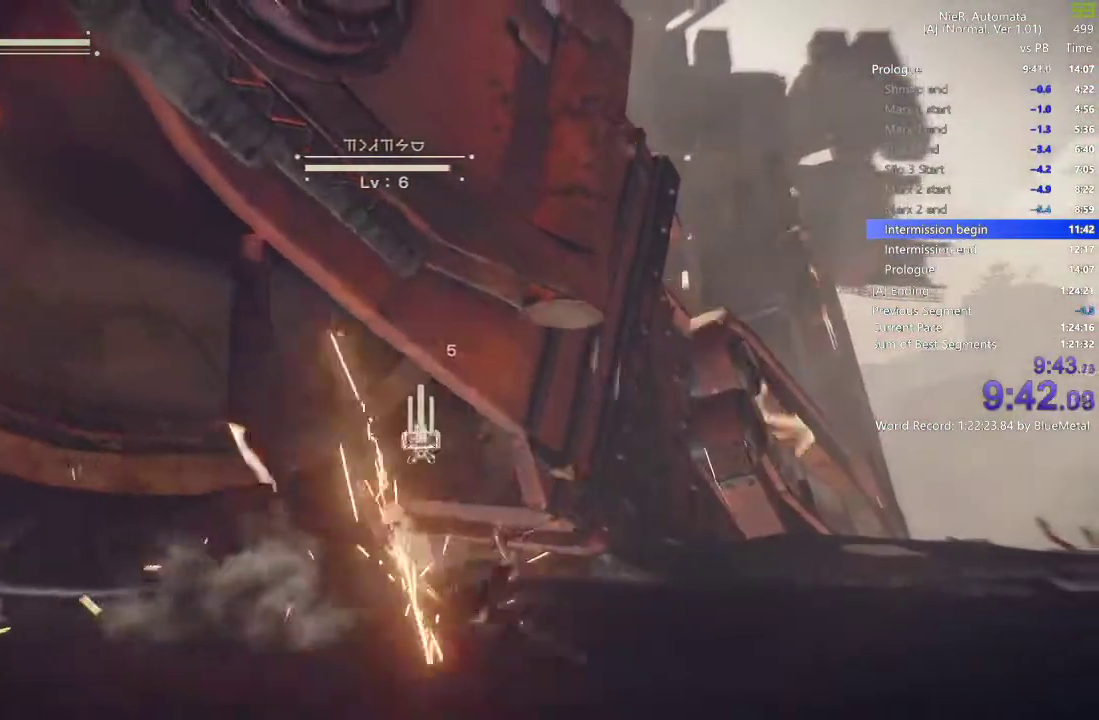
{"buttons": [], "left_stick": "center", "right_stick": "center", "events": [[17, "SQUARE", "down"], [117, "SQUARE", "up"]]}
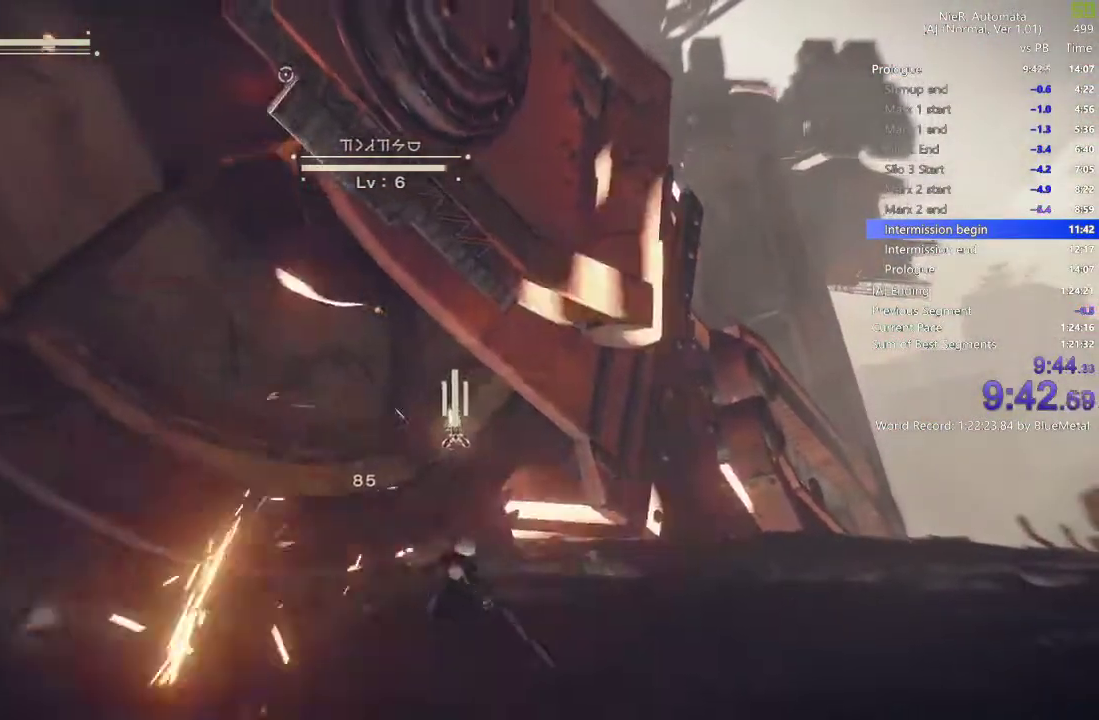
{"buttons": [], "left_stick": "center", "right_stick": "center", "events": []}
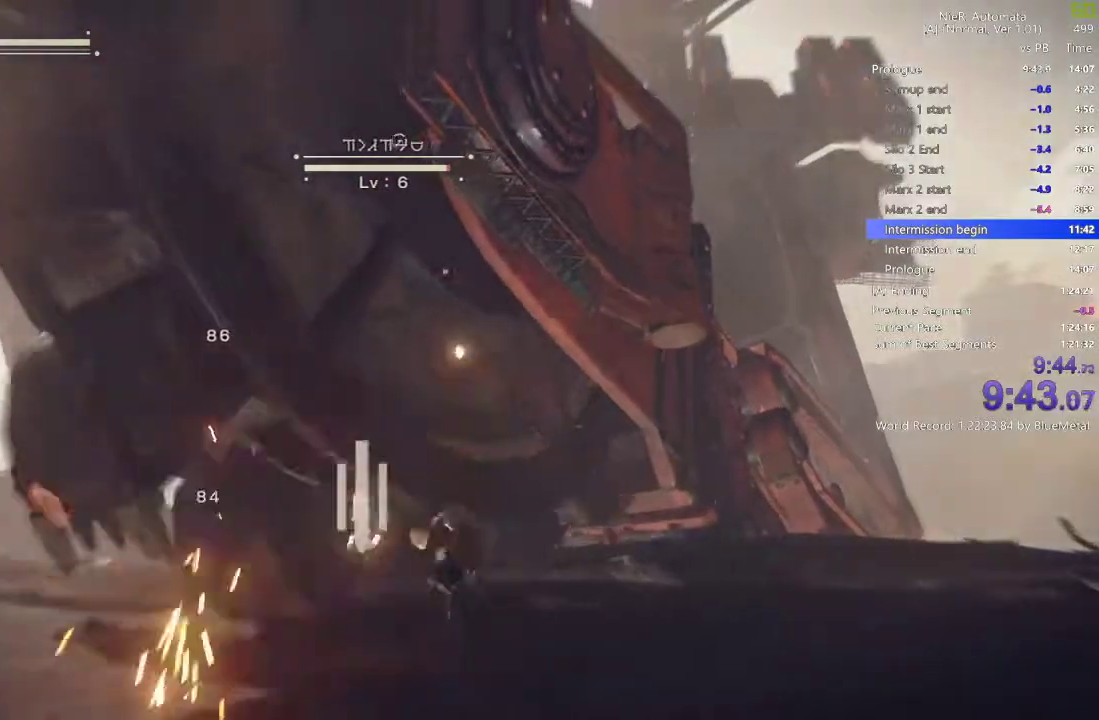
{"buttons": [], "left_stick": "left", "right_stick": "center", "events": [[483, "left_stick", "left"]]}
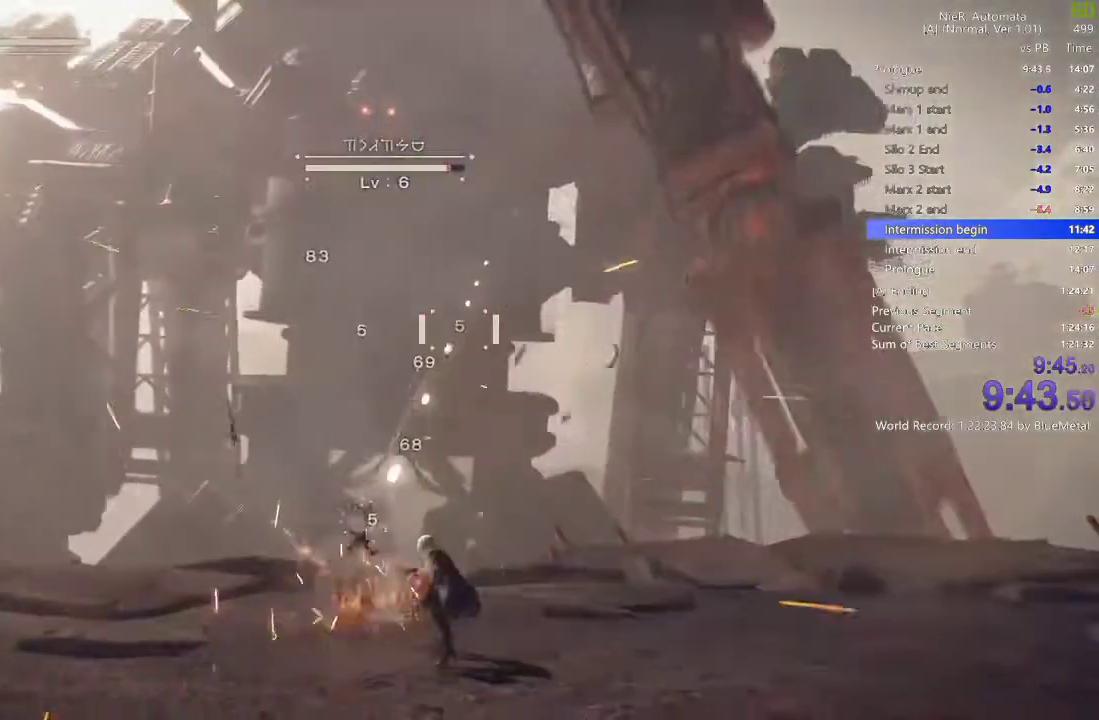
{"buttons": [], "left_stick": "up-left", "right_stick": "center", "events": [[33, "left_stick", "up-left"]]}
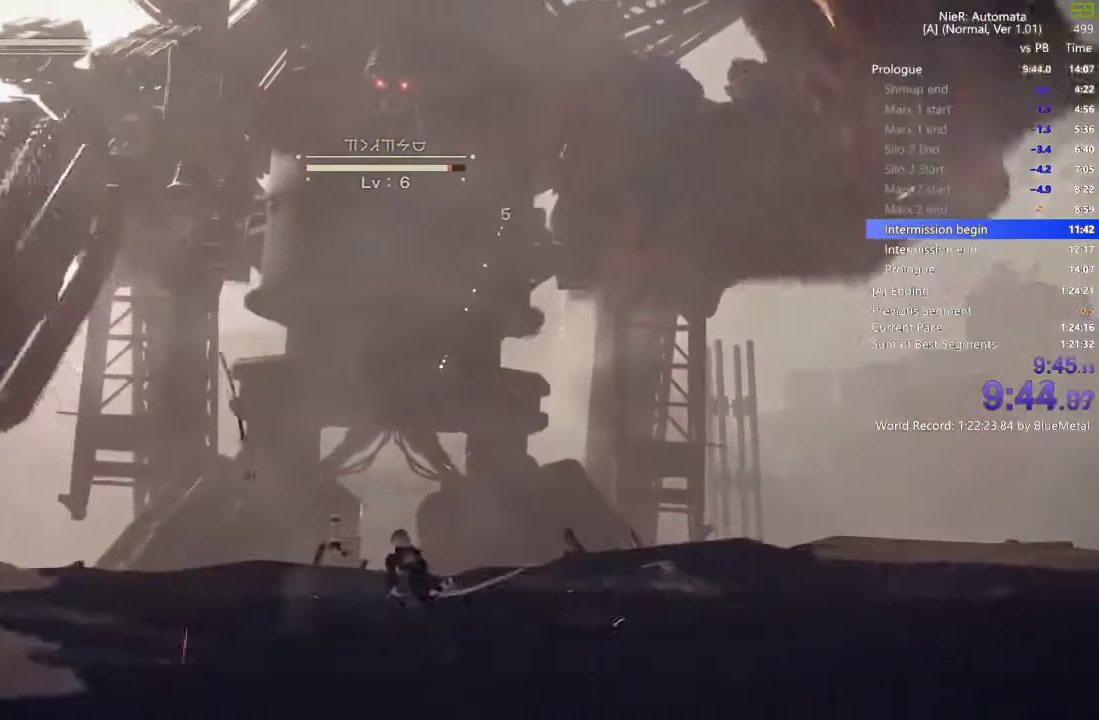
{"buttons": [], "left_stick": "up-left", "right_stick": "center", "events": []}
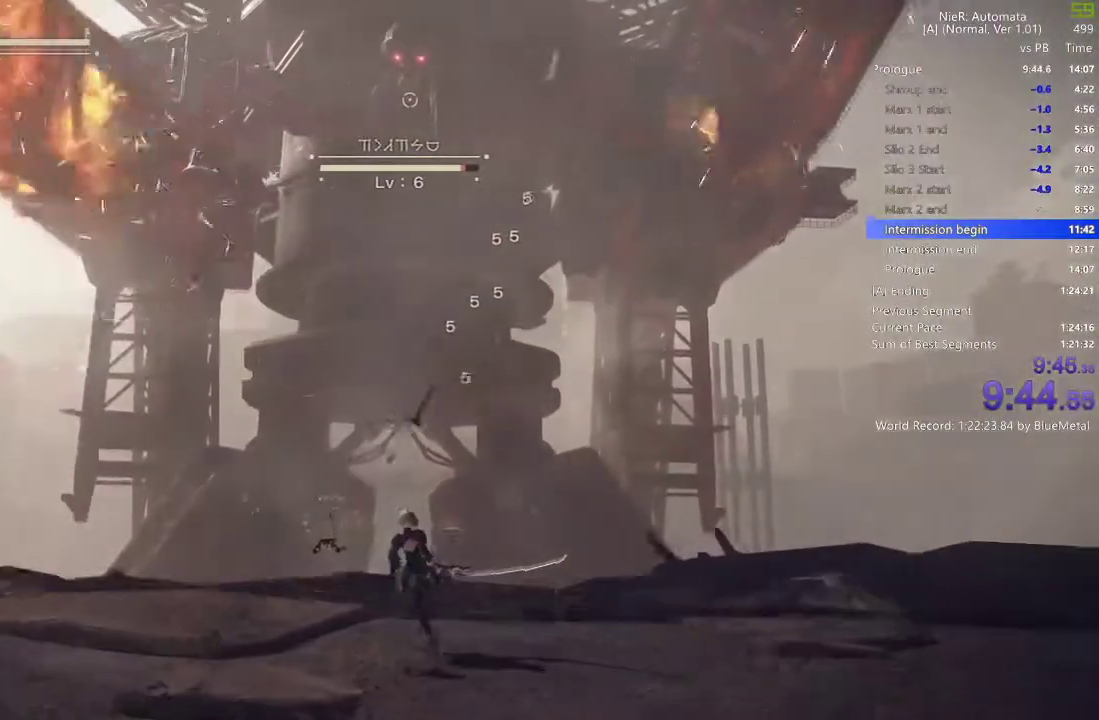
{"buttons": [], "left_stick": "center", "right_stick": "center", "events": [[400, "left_stick", "center"]]}
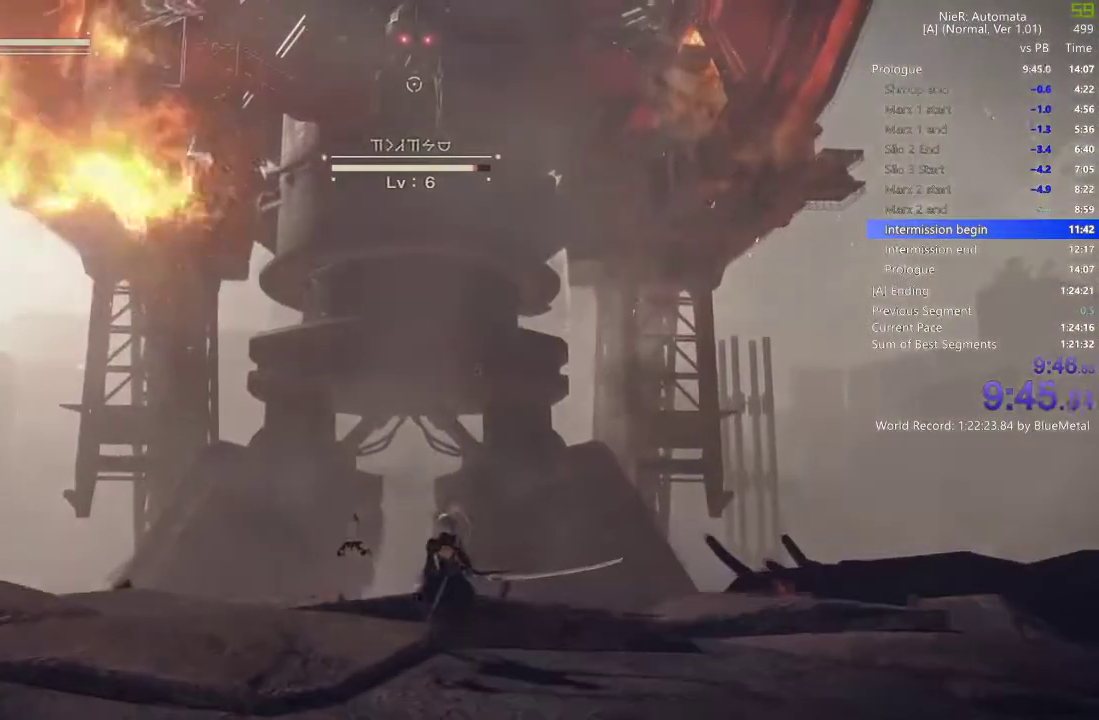
{"buttons": [], "left_stick": "center", "right_stick": "center", "events": []}
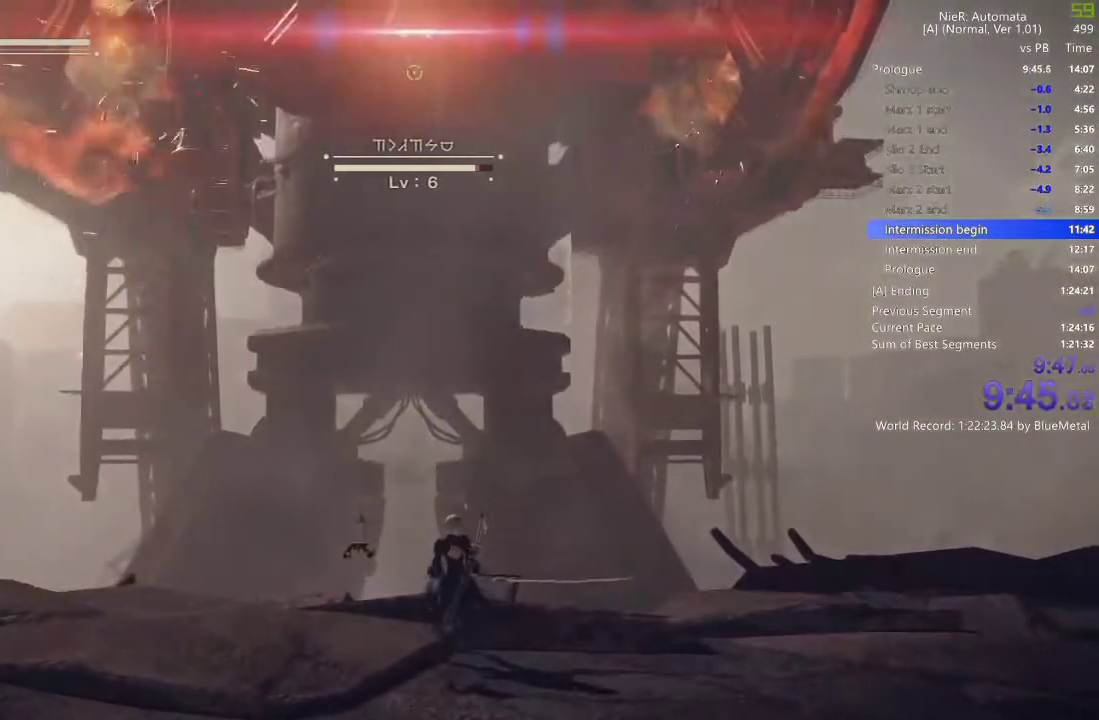
{"buttons": [], "left_stick": "center", "right_stick": "center", "events": []}
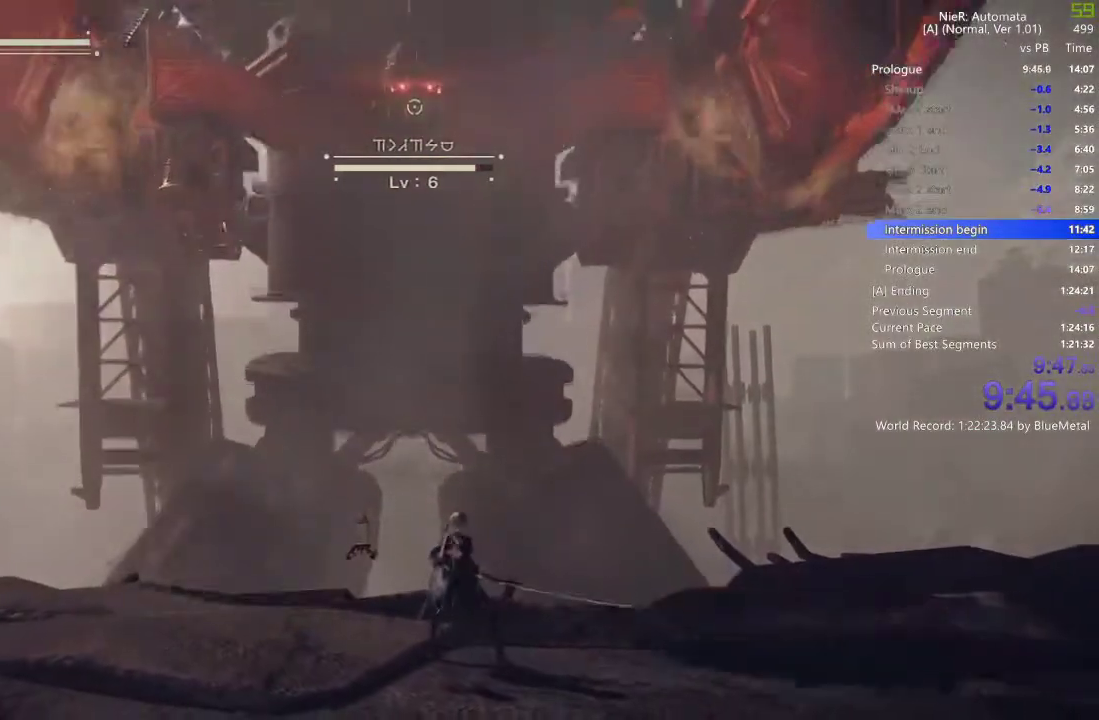
{"buttons": [], "left_stick": "center", "right_stick": "center", "events": []}